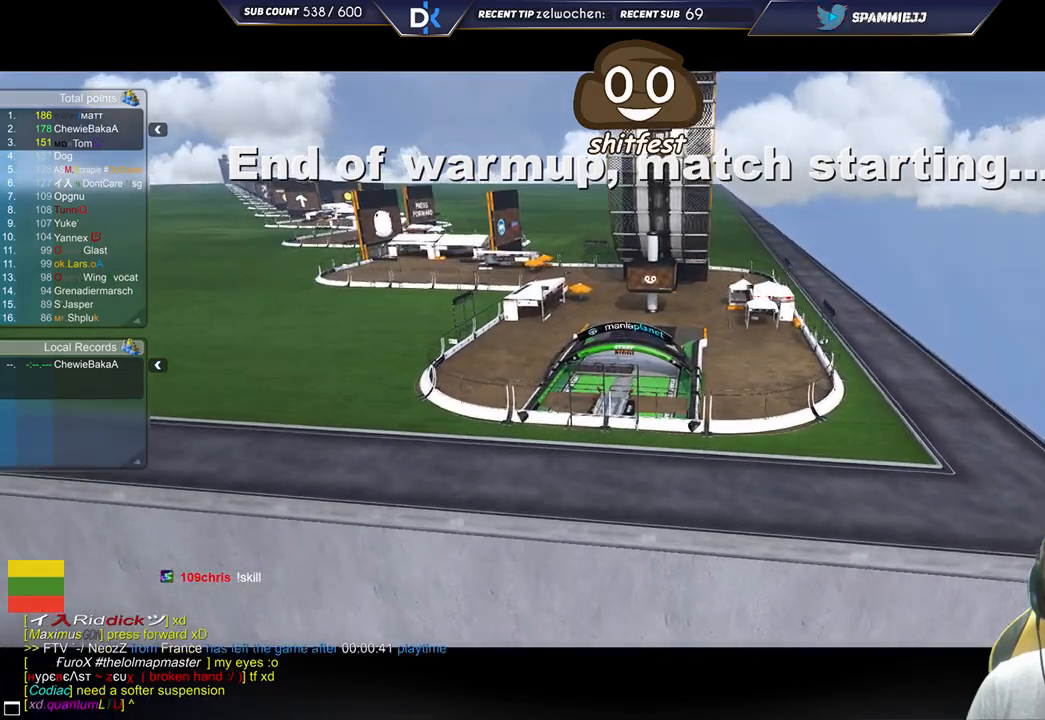
Gameplay with keyboard; each line is a JSON object with the keys held at the frame after it. "events" lists presses ("down") and releases ("up") of "down", "left", "right" and "up" between this image and that frame as [ms after this image, input, new state], when the widget could be followed in between. No other keys are recorded. Mouse input is not recorded.
{"keys": ["up"], "events": []}
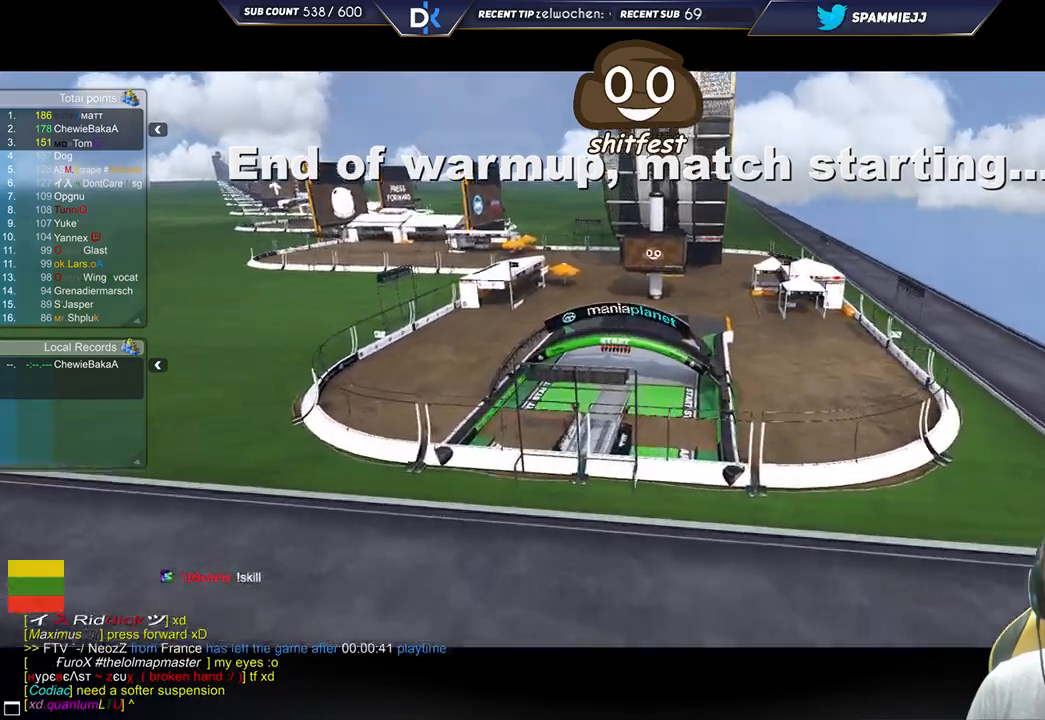
{"keys": [], "events": [[100, "up", "up"], [267, "down", "down"], [367, "down", "up"]]}
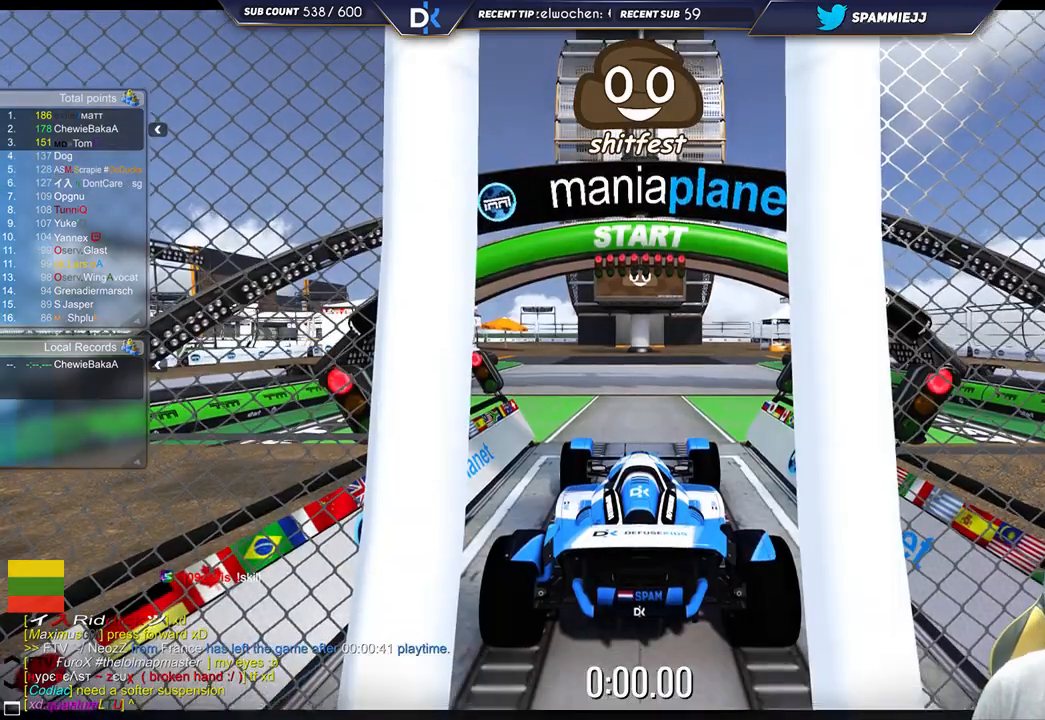
{"keys": [], "events": []}
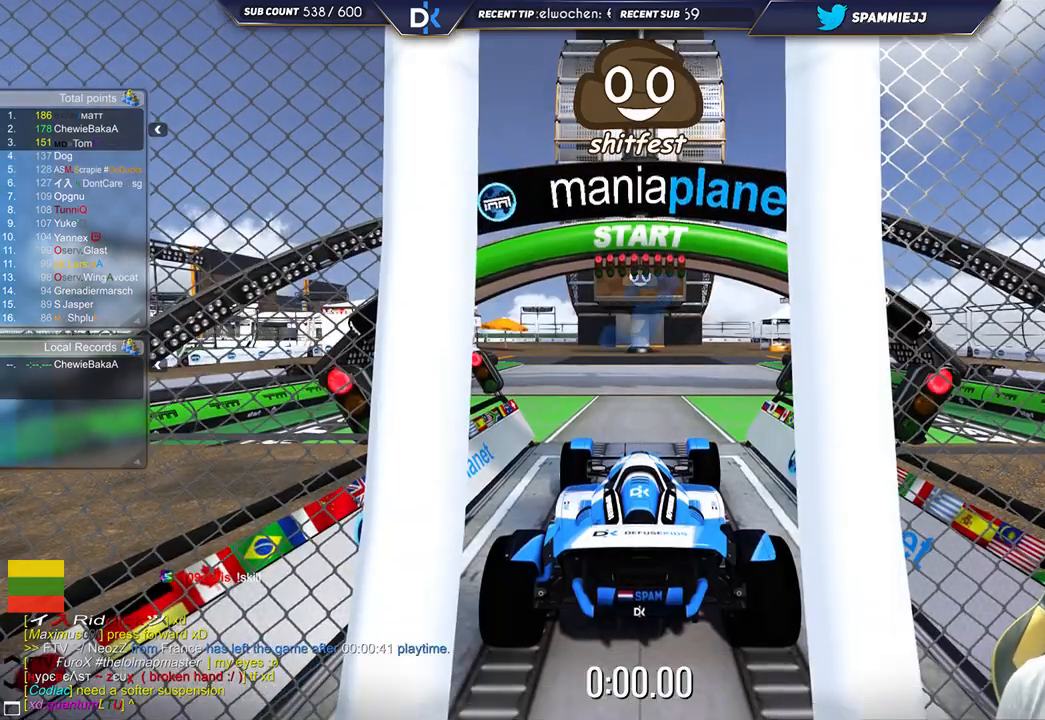
{"keys": ["up"], "events": [[33, "up", "down"]]}
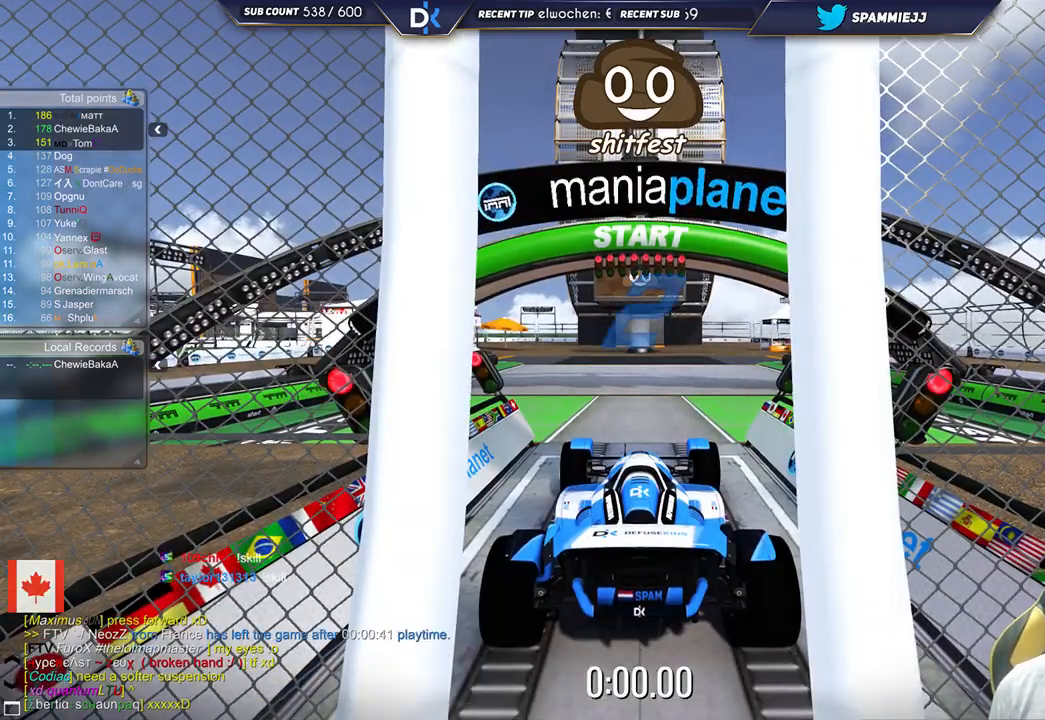
{"keys": ["up"], "events": []}
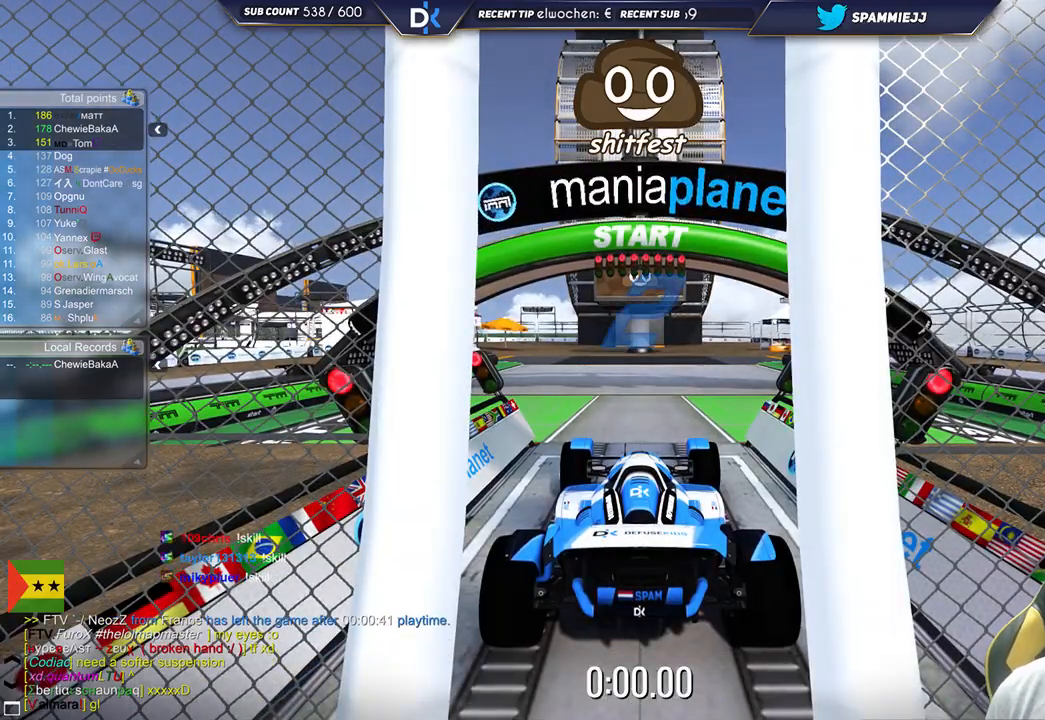
{"keys": ["up"], "events": []}
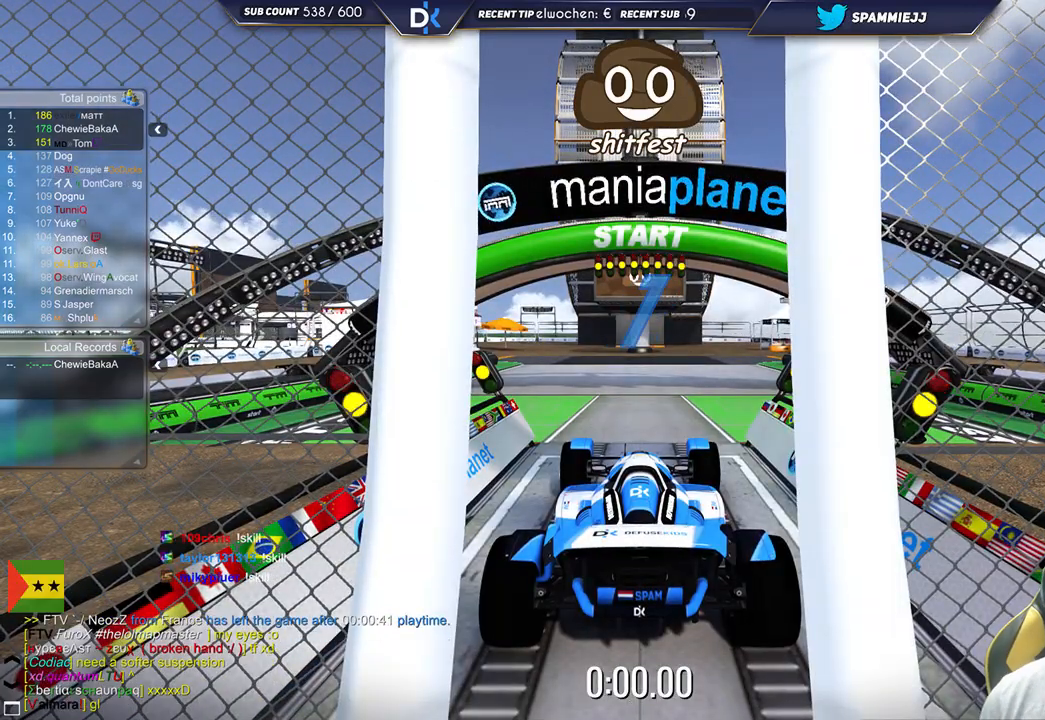
{"keys": ["up"], "events": []}
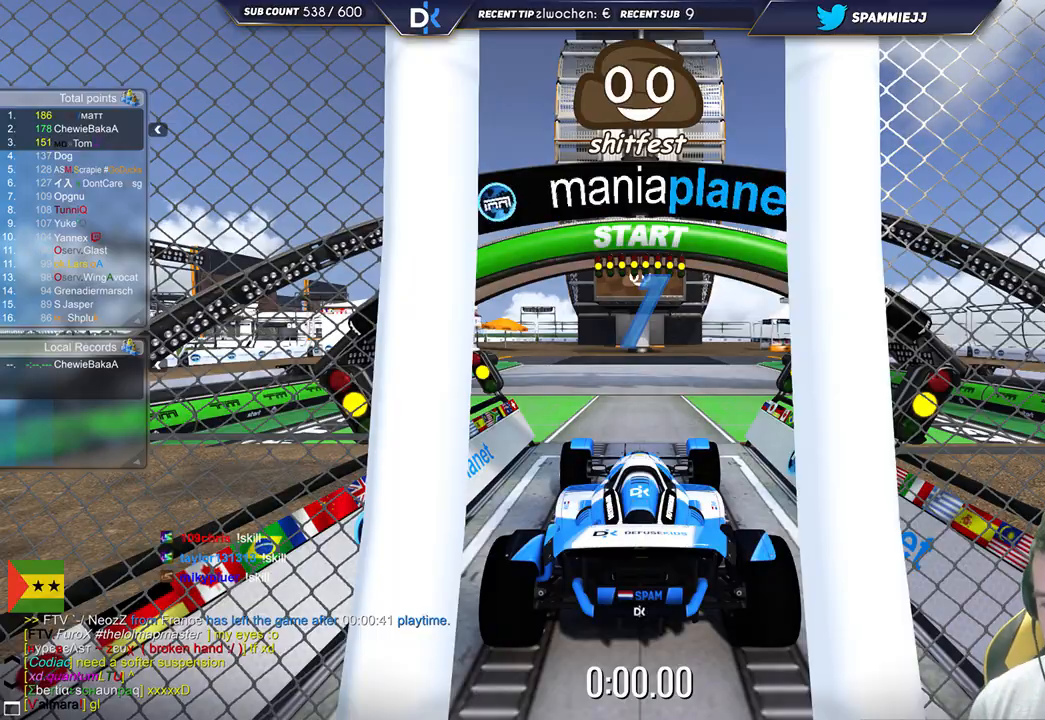
{"keys": ["up"]}
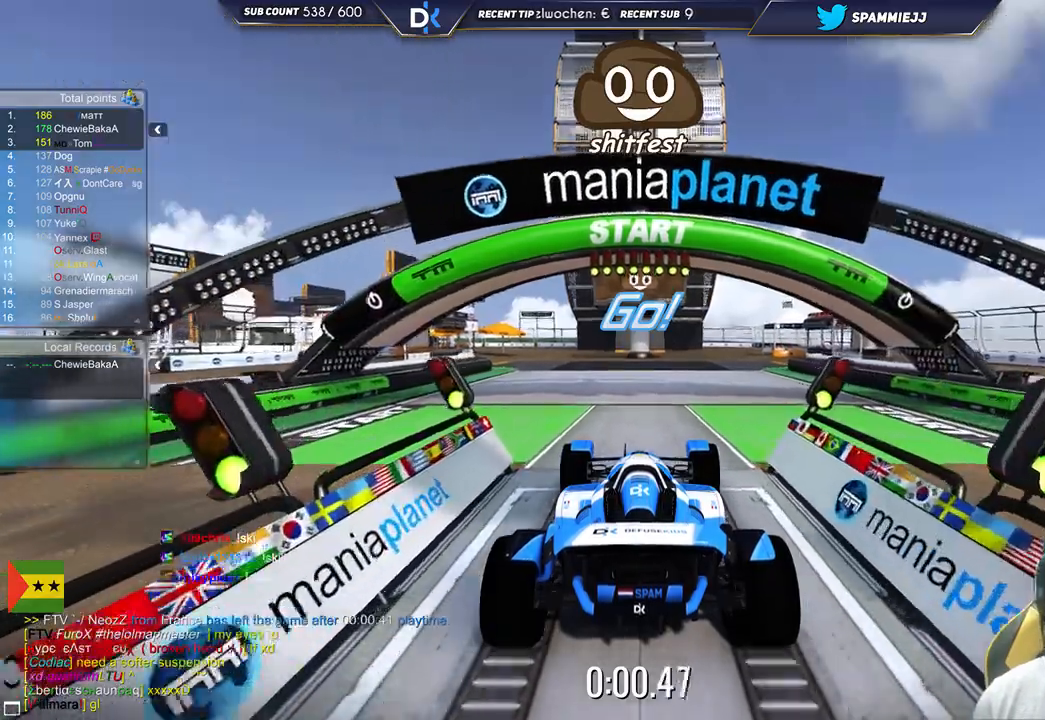
{"keys": ["up"], "events": [[300, "left", "down"], [500, "left", "up"]]}
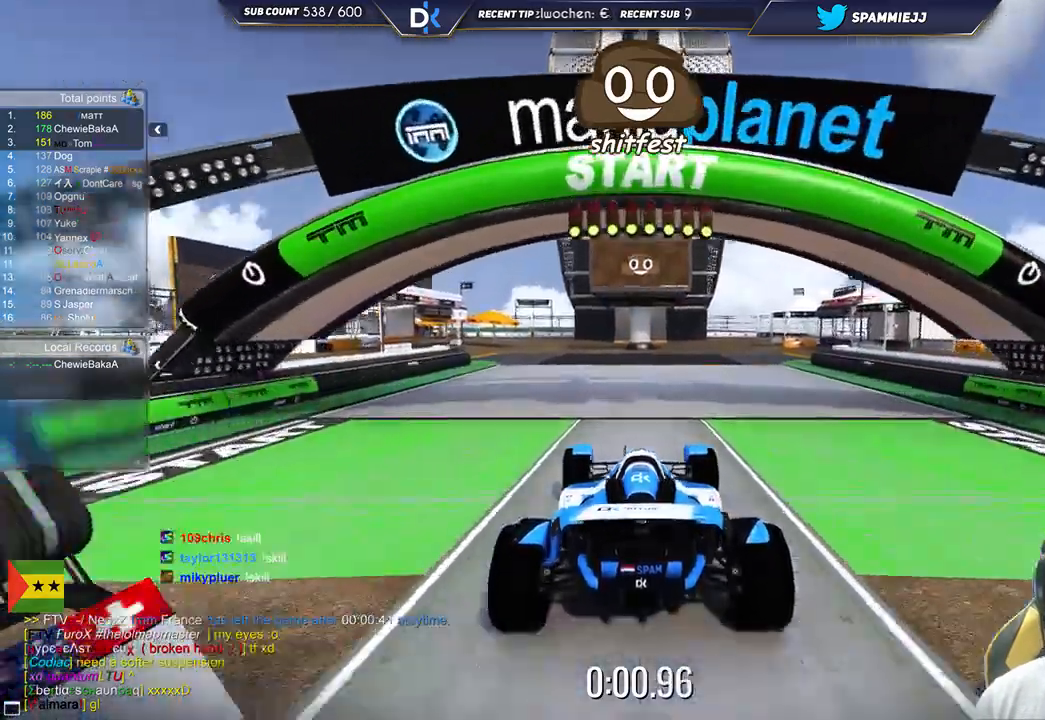
{"keys": ["up"], "events": [[233, "left", "down"], [417, "left", "up"]]}
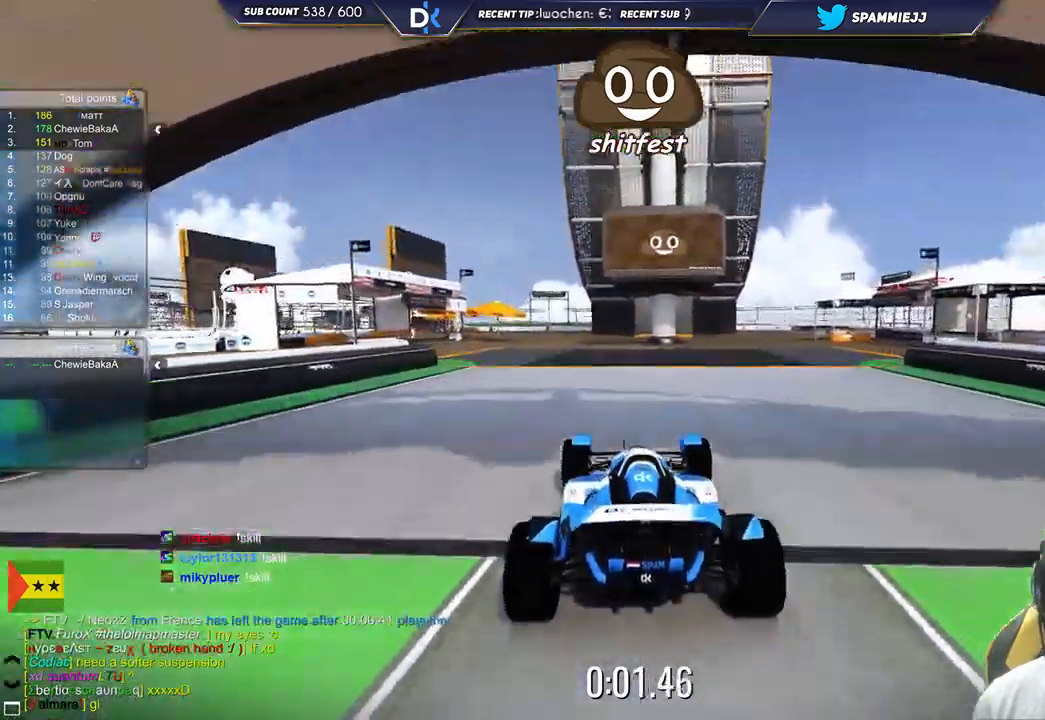
{"keys": ["up"], "events": [[117, "left", "down"], [300, "left", "up"]]}
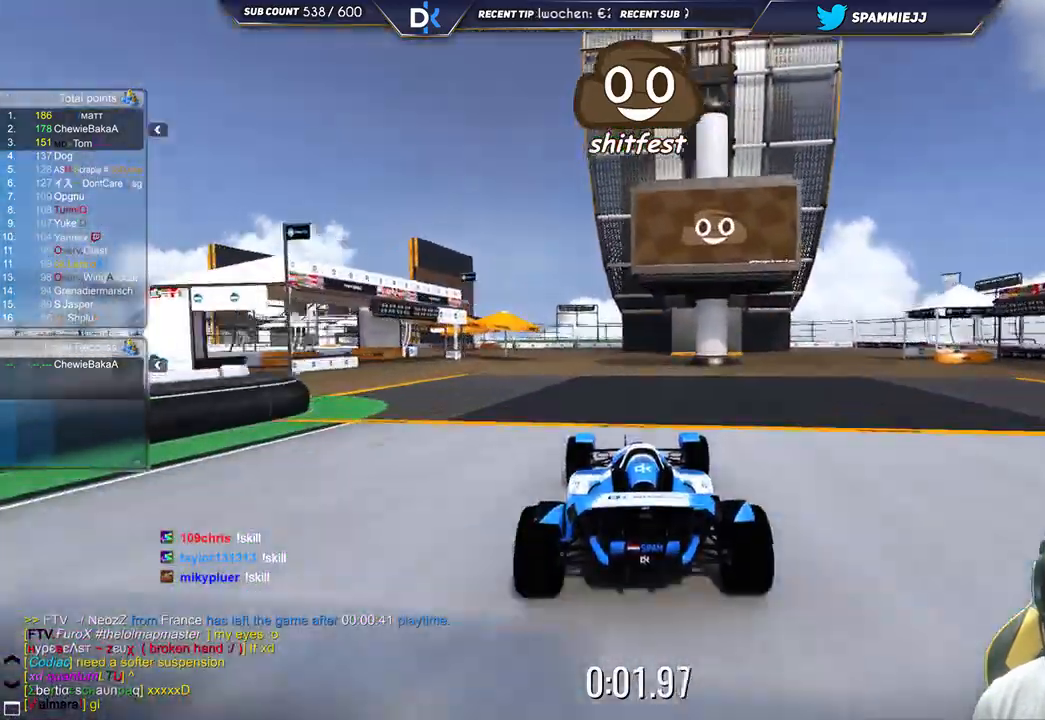
{"keys": ["left", "up"], "events": [[17, "left", "down"]]}
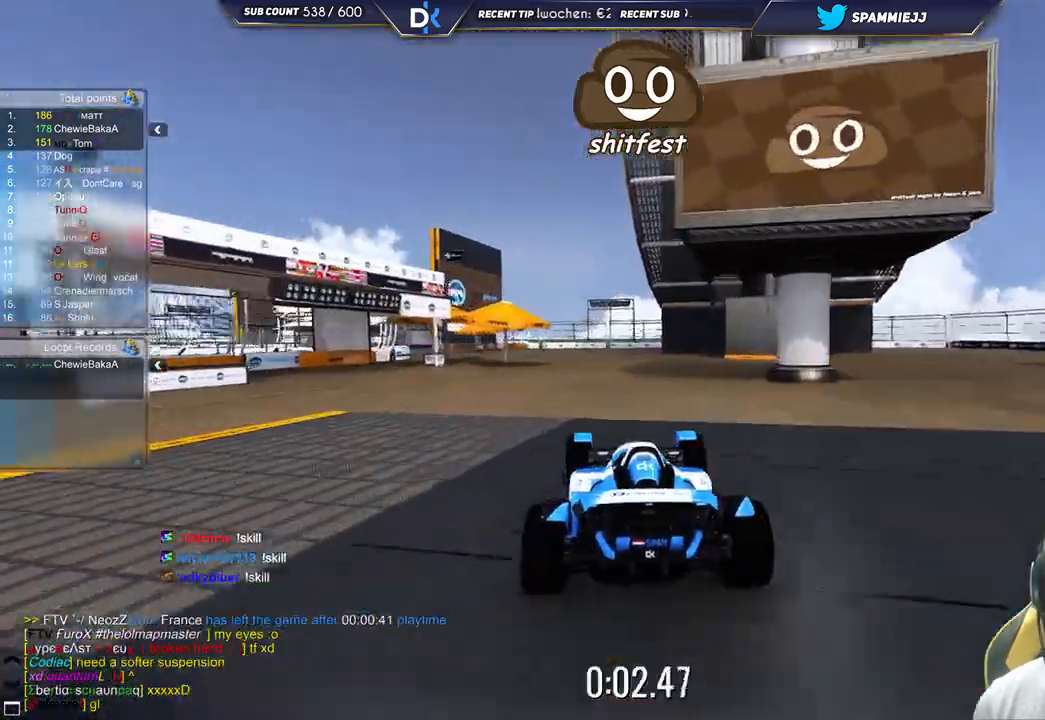
{"keys": ["left", "up"], "events": []}
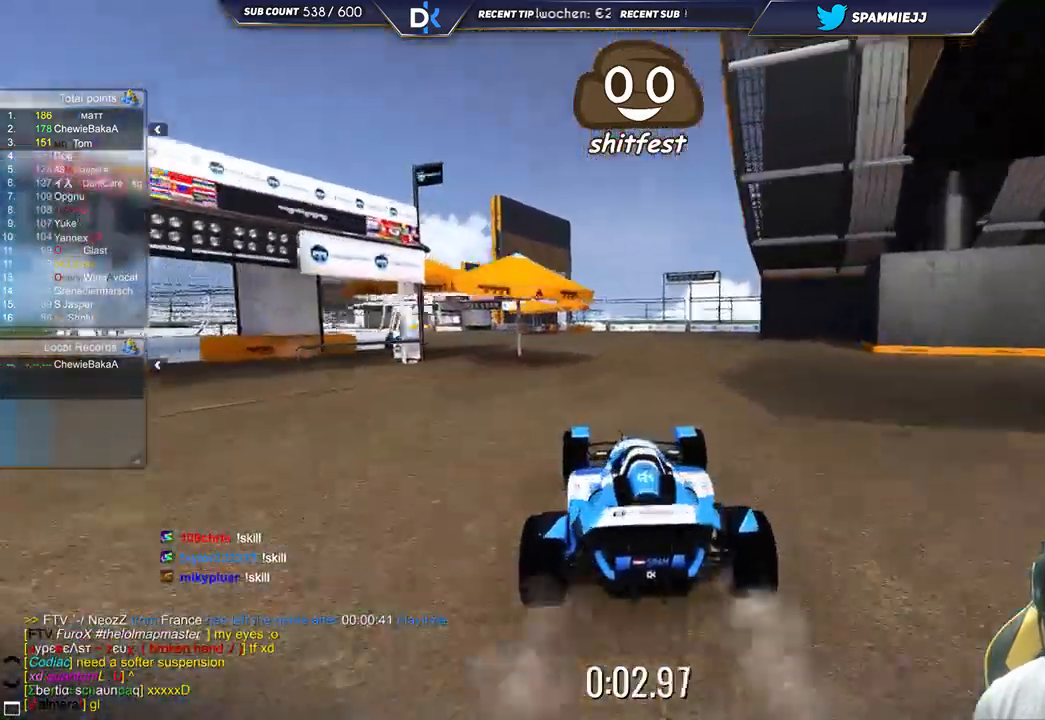
{"keys": ["left", "up"], "events": []}
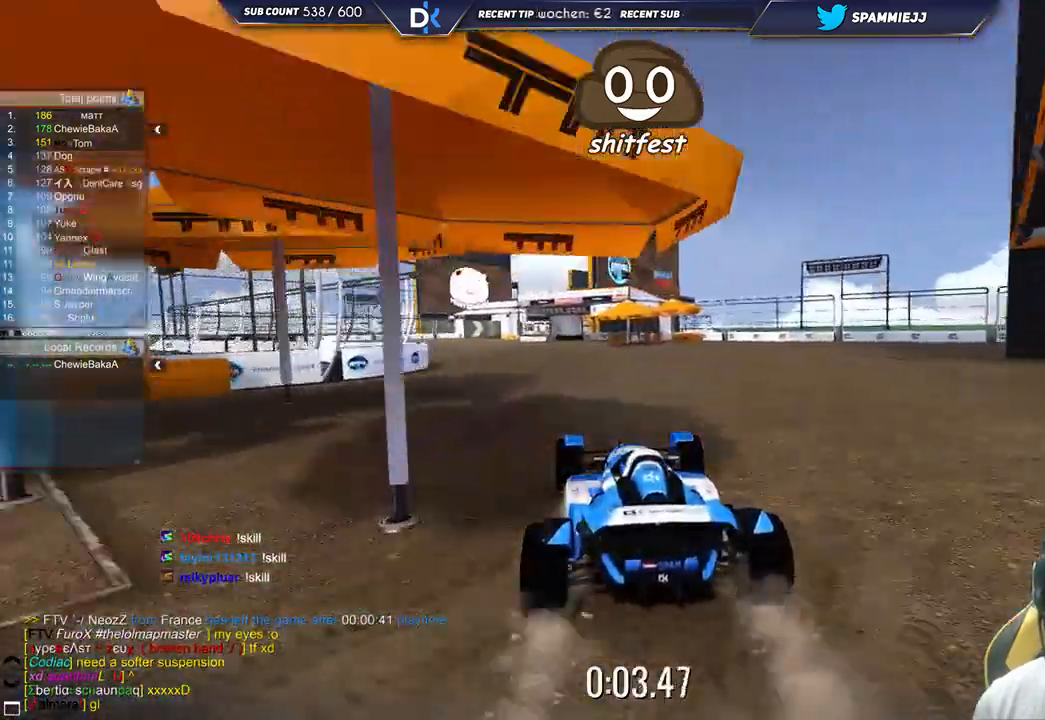
{"keys": ["left", "up"], "events": []}
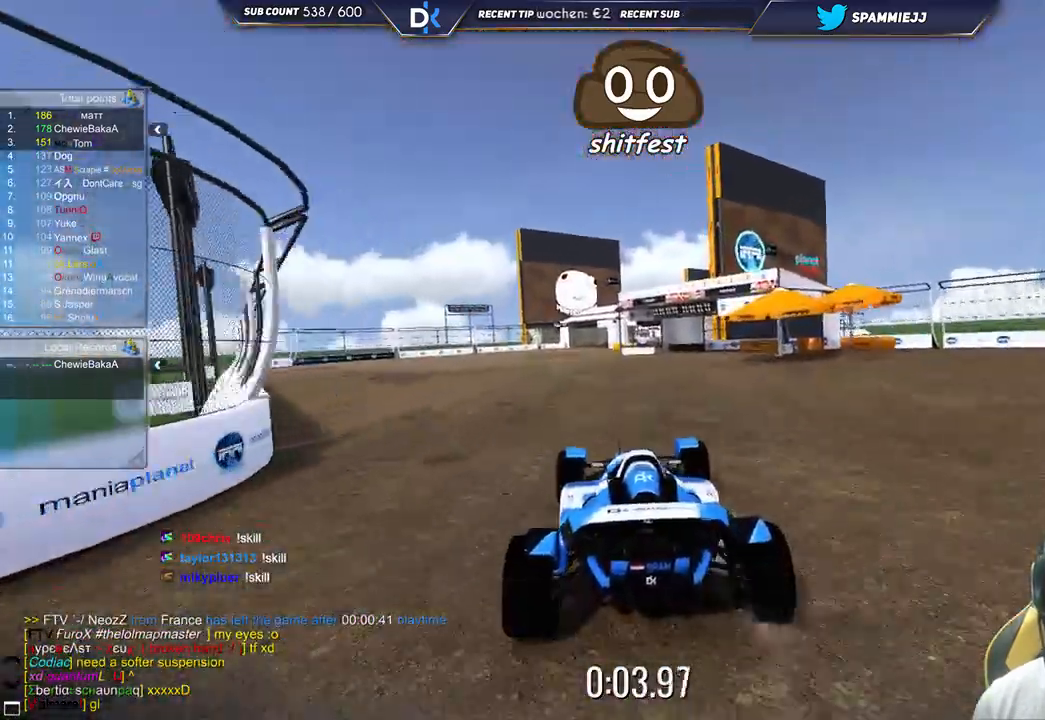
{"keys": ["right", "up"], "events": [[67, "left", "up"], [250, "left", "down"], [333, "left", "up"], [467, "right", "down"]]}
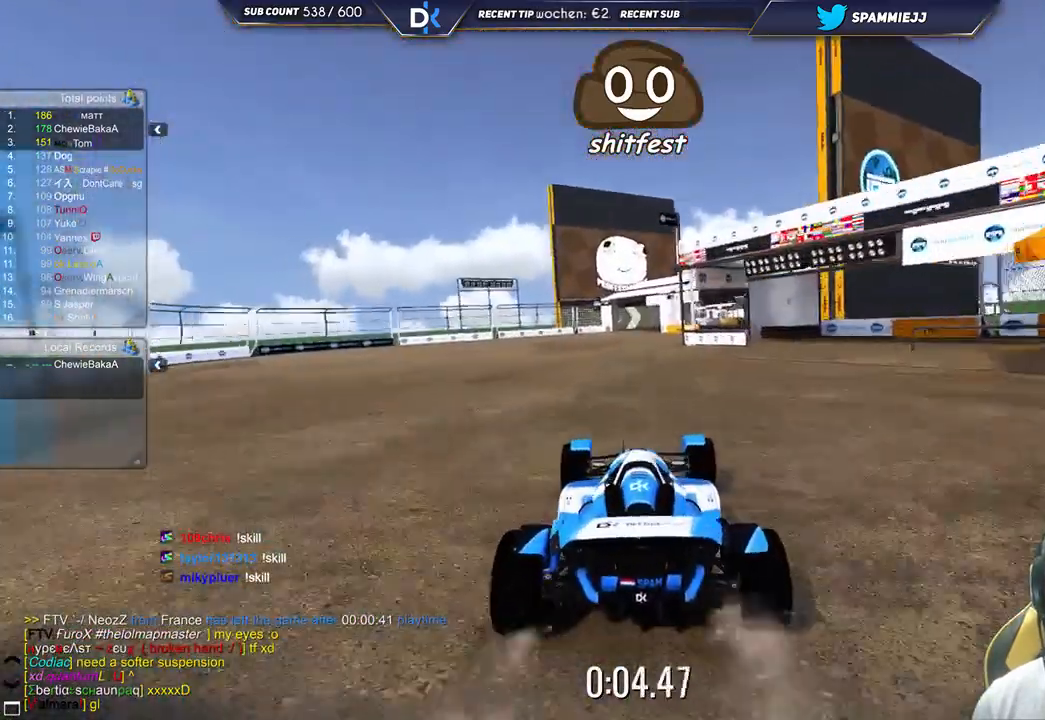
{"keys": ["right", "up"], "events": [[217, "right", "up"], [367, "right", "down"]]}